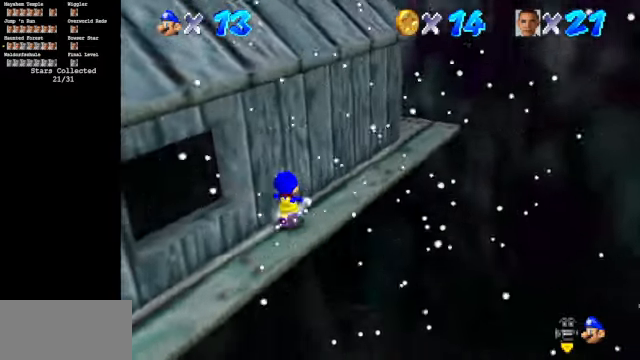
Gameplay with a controller (Nintendo layout); each line is a JSON object with the inputs held at the frame after it. "events" lists button and stick changes between this image and that frame as [ms after this image, input, new state], when the widget could be followed in between. Not read: L3 R3.
{"buttons": ["C_DOWN", "C_RIGHT"], "left_stick": "up-right", "events": [[100, "left_stick", "up-right"]]}
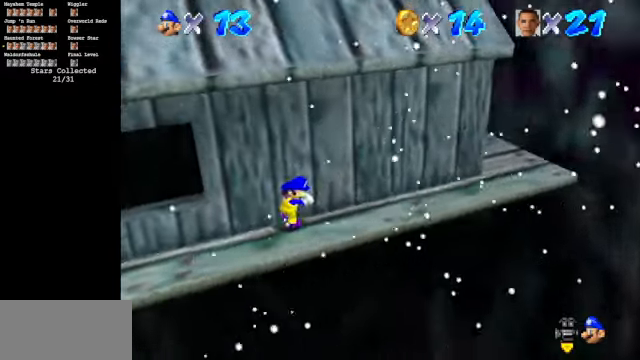
{"buttons": ["C_DOWN", "C_RIGHT"], "left_stick": "right", "events": [[100, "left_stick", "right"]]}
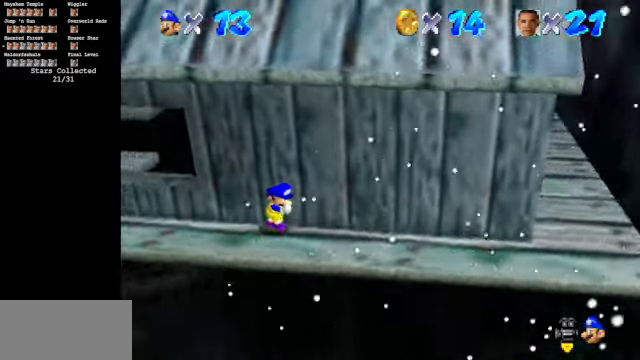
{"buttons": [], "left_stick": "down-right", "events": [[166, "left_stick", "down-right"], [366, "C_DOWN", "up"], [366, "C_RIGHT", "up"]]}
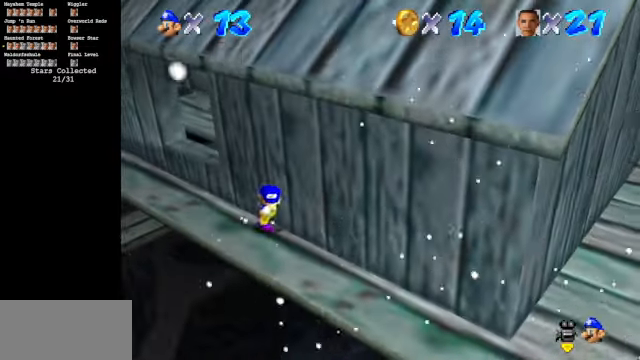
{"buttons": [], "left_stick": "down", "events": [[133, "left_stick", "center"], [300, "left_stick", "down"]]}
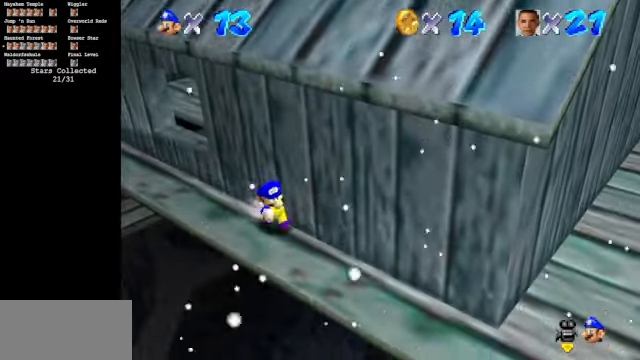
{"buttons": [], "left_stick": "down-right", "events": [[200, "left_stick", "down-right"]]}
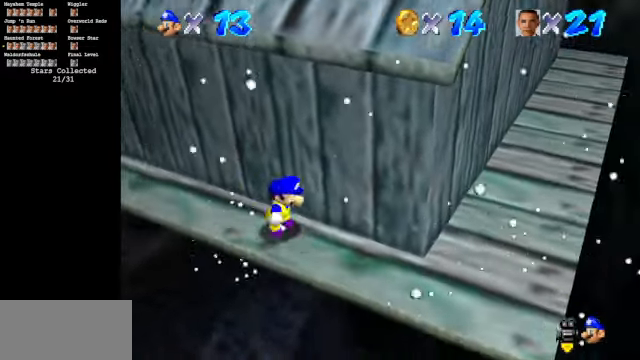
{"buttons": [], "left_stick": "center", "events": [[66, "left_stick", "left"], [133, "A", "down"], [133, "left_stick", "up-left"], [300, "left_stick", "center"], [500, "A", "up"]]}
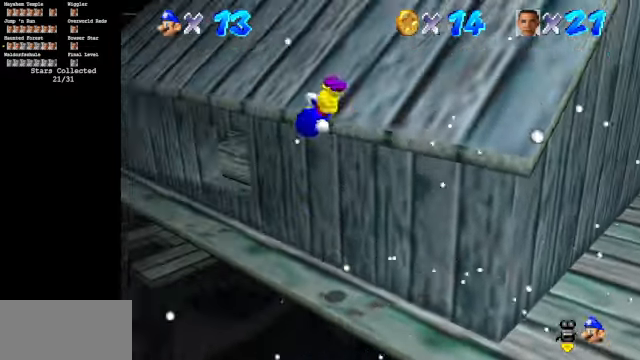
{"buttons": ["C_DOWN", "C_RIGHT"], "left_stick": "up-left", "events": [[100, "C_DOWN", "down"], [100, "C_RIGHT", "down"], [133, "left_stick", "up"], [433, "left_stick", "up-left"]]}
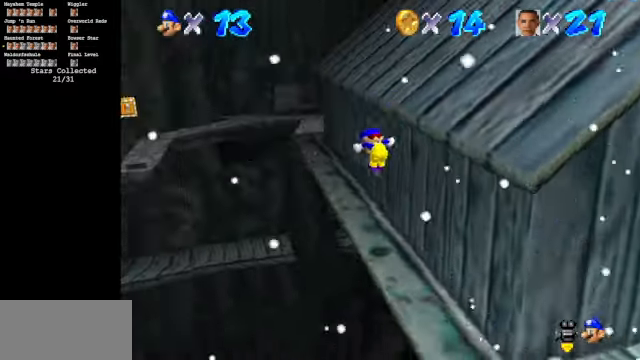
{"buttons": ["A"], "left_stick": "up", "events": [[66, "C_DOWN", "up"], [66, "C_RIGHT", "up"], [100, "left_stick", "up"], [266, "A", "down"]]}
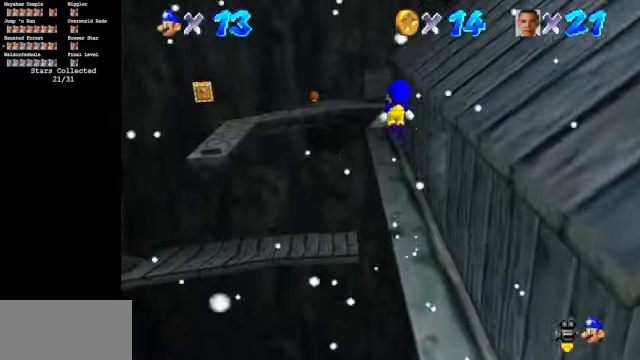
{"buttons": [], "left_stick": "right", "events": [[300, "left_stick", "up-right"], [400, "A", "up"], [466, "left_stick", "right"]]}
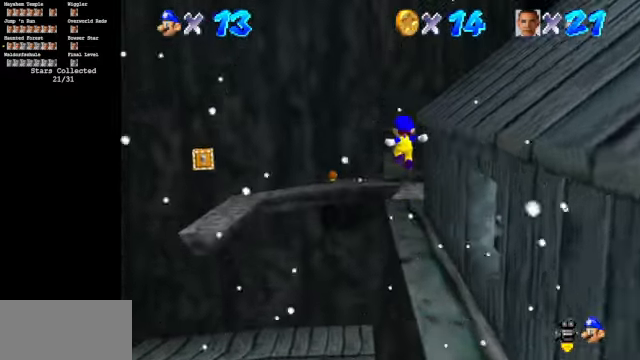
{"buttons": [], "left_stick": "down-right", "events": [[334, "A", "down"], [400, "A", "up"], [500, "left_stick", "down-right"]]}
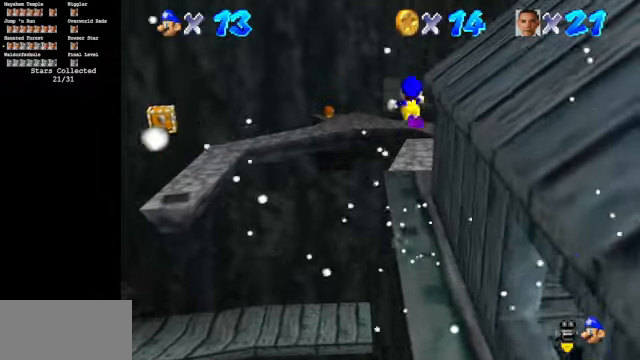
{"buttons": [], "left_stick": "center", "events": [[367, "left_stick", "center"]]}
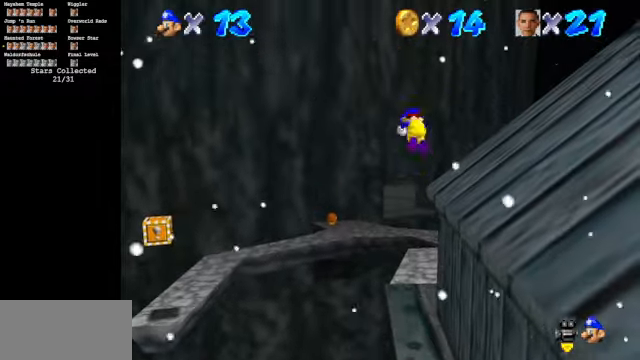
{"buttons": [], "left_stick": "up-right", "events": [[434, "left_stick", "right"], [500, "left_stick", "up-right"]]}
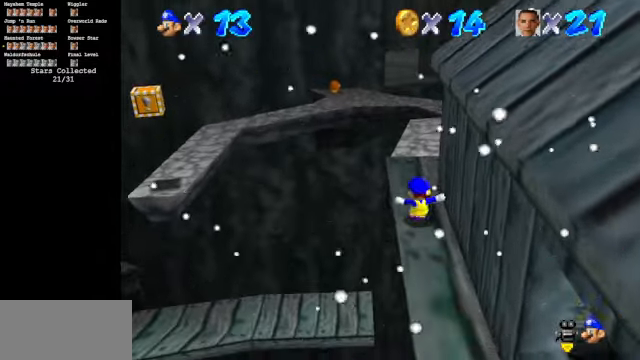
{"buttons": [], "left_stick": "up-left", "events": [[167, "left_stick", "center"], [367, "left_stick", "up-left"]]}
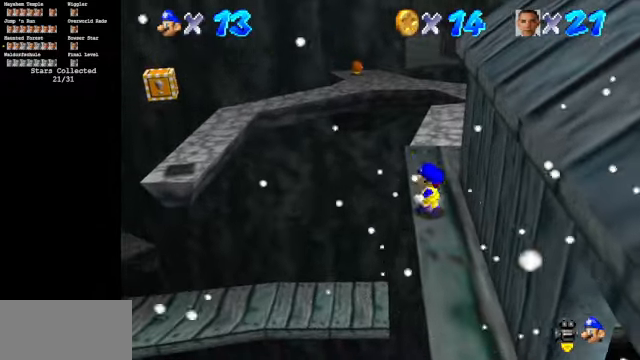
{"buttons": ["C_DOWN", "C_LEFT"], "left_stick": "up", "events": [[34, "A", "down"], [134, "A", "up"], [400, "C_DOWN", "down"], [400, "C_LEFT", "down"], [467, "left_stick", "up"]]}
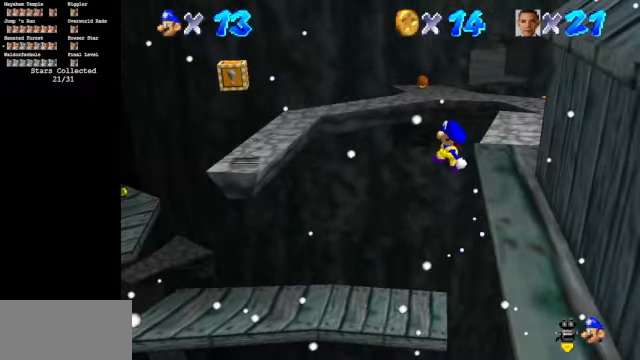
{"buttons": ["B"], "left_stick": "right", "events": [[200, "C_DOWN", "up"], [200, "C_LEFT", "up"], [267, "left_stick", "right"], [367, "B", "down"]]}
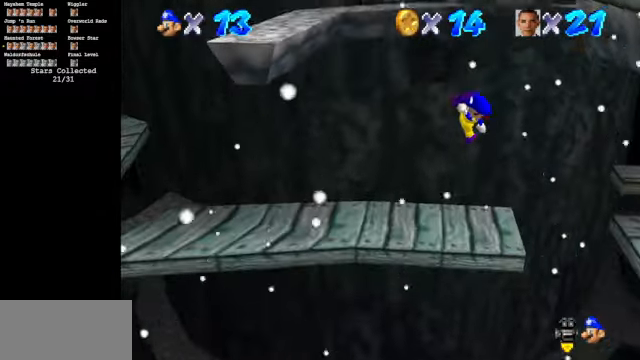
{"buttons": [], "left_stick": "center", "events": [[34, "left_stick", "up"], [100, "B", "up"], [267, "left_stick", "center"]]}
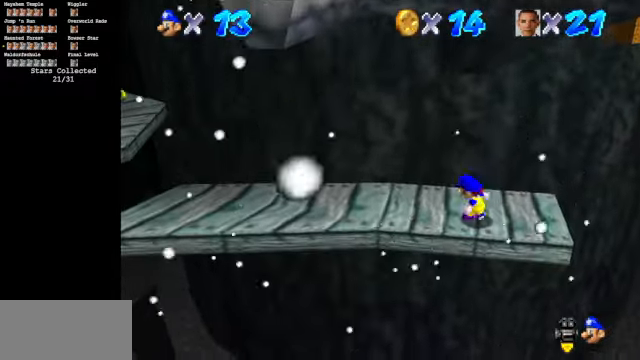
{"buttons": ["C_DOWN", "C_RIGHT"], "left_stick": "up-left", "events": [[67, "C_DOWN", "down"], [67, "C_RIGHT", "down"], [67, "left_stick", "left"], [300, "left_stick", "up-left"]]}
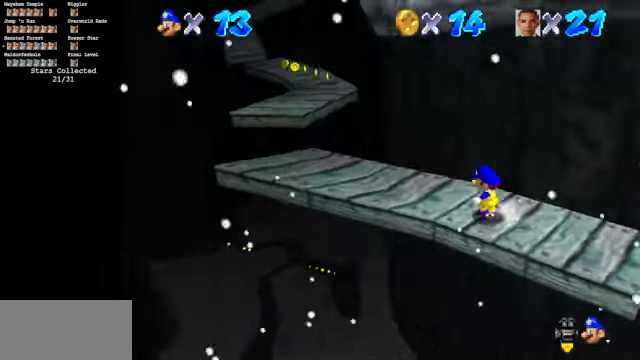
{"buttons": [], "left_stick": "up-left", "events": [[67, "C_DOWN", "up"], [67, "C_RIGHT", "up"]]}
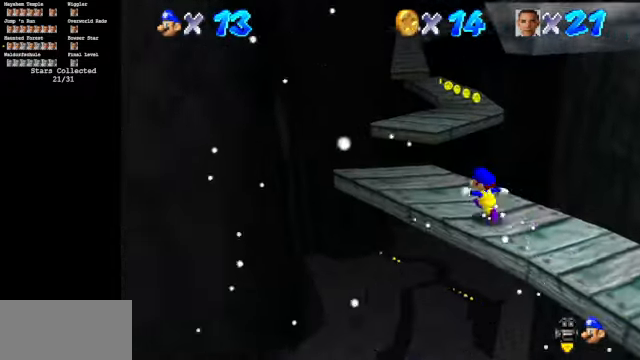
{"buttons": ["A"], "left_stick": "up", "events": [[167, "left_stick", "up"], [400, "A", "down"]]}
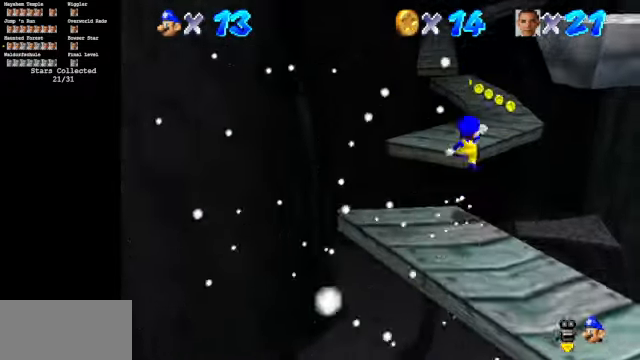
{"buttons": [], "left_stick": "down", "events": [[367, "left_stick", "down"], [400, "A", "up"]]}
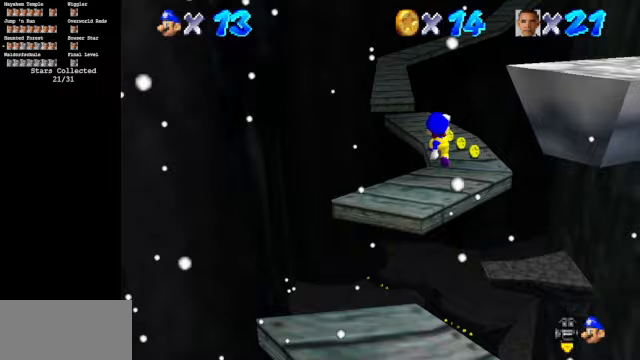
{"buttons": [], "left_stick": "up", "events": [[33, "left_stick", "right"], [67, "B", "down"], [167, "left_stick", "up"], [367, "B", "up"]]}
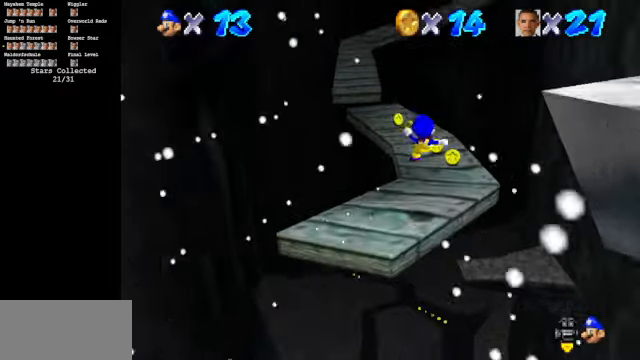
{"buttons": [], "left_stick": "up", "events": []}
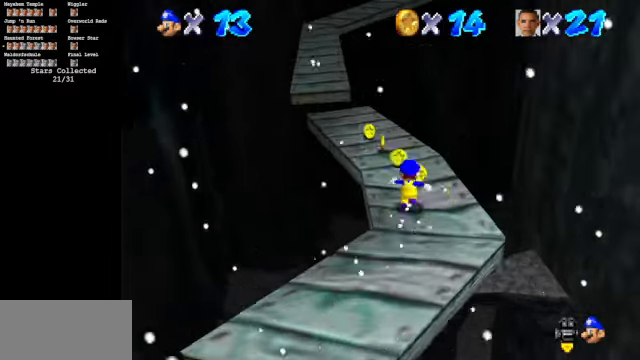
{"buttons": [], "left_stick": "up", "events": []}
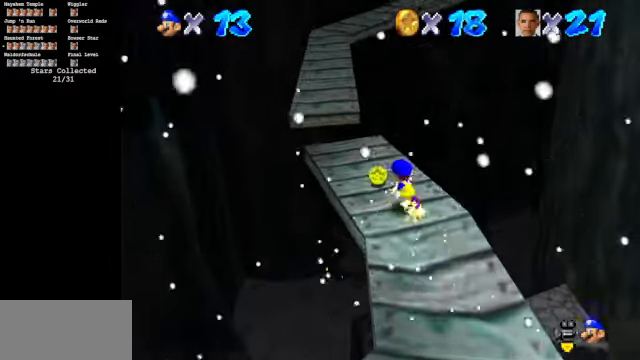
{"buttons": ["Z"], "left_stick": "up-left", "events": [[300, "Z", "down"], [400, "A", "down"], [467, "A", "up"], [500, "left_stick", "up-left"]]}
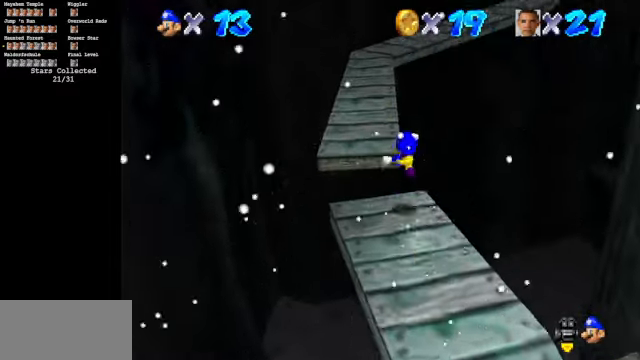
{"buttons": ["C_DOWN", "C_LEFT"], "left_stick": "up", "events": [[33, "Z", "up"], [200, "left_stick", "up"], [300, "C_DOWN", "down"], [300, "C_LEFT", "down"]]}
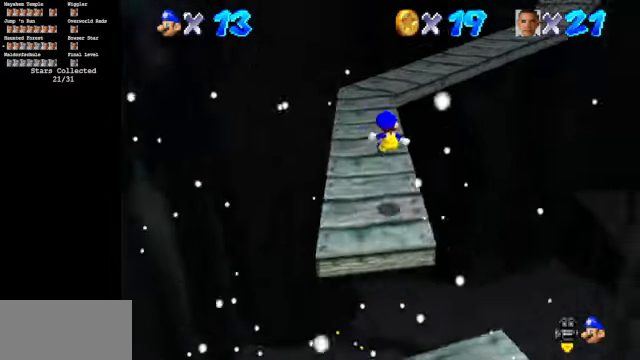
{"buttons": ["C_DOWN", "C_LEFT"], "left_stick": "up", "events": []}
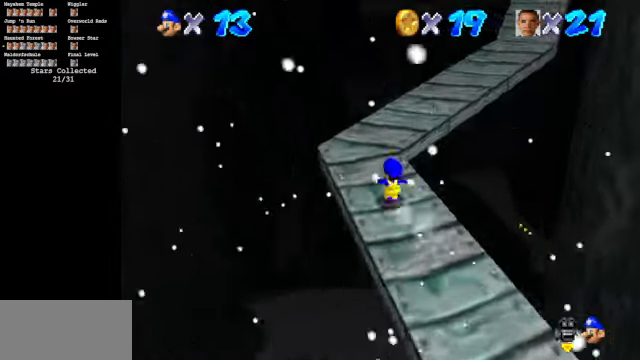
{"buttons": ["C_DOWN", "C_LEFT"], "left_stick": "up", "events": []}
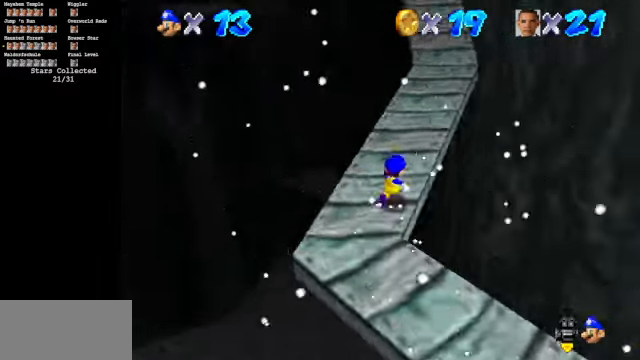
{"buttons": [], "left_stick": "up", "events": [[33, "C_DOWN", "up"], [33, "C_LEFT", "up"], [367, "A", "down"], [467, "A", "up"]]}
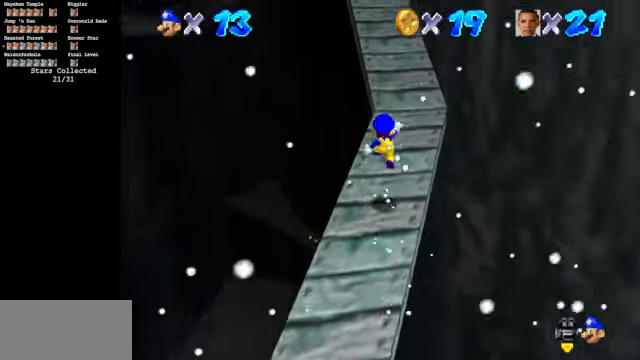
{"buttons": ["A"], "left_stick": "up", "events": [[133, "B", "down"], [233, "B", "up"], [367, "A", "down"]]}
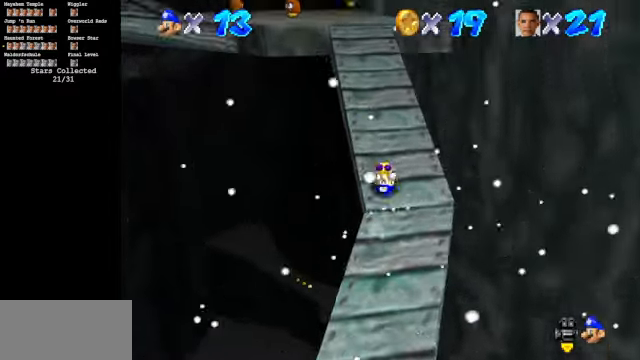
{"buttons": [], "left_stick": "up", "events": [[33, "A", "up"]]}